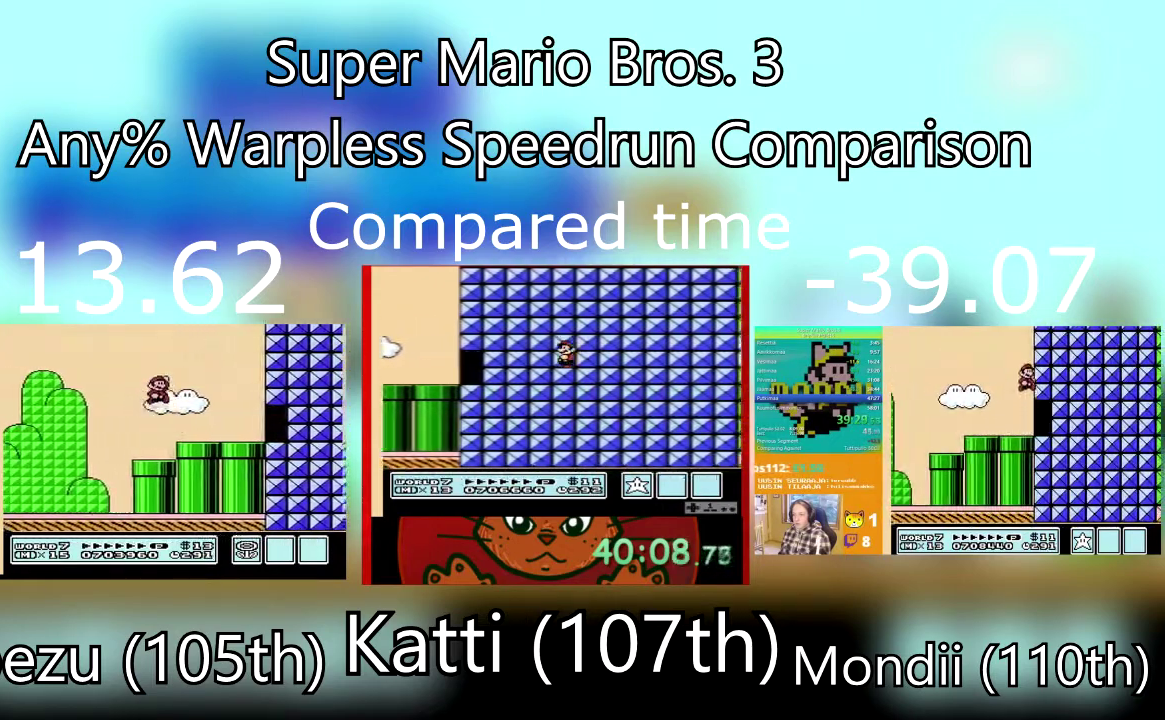
Gameplay with a controller (PlayStation layout); each line is a JSON object with the inputs held at the frame after it. "events" lists button and stick changes between this image and that frame as [ms after this image, input, new state], when the widget could be followed in between. Not read: L3 R3 left_stick right_stick.
{"buttons": ["SQUARE", "DPAD_RIGHT"], "events": [[100, "CROSS", "up"]]}
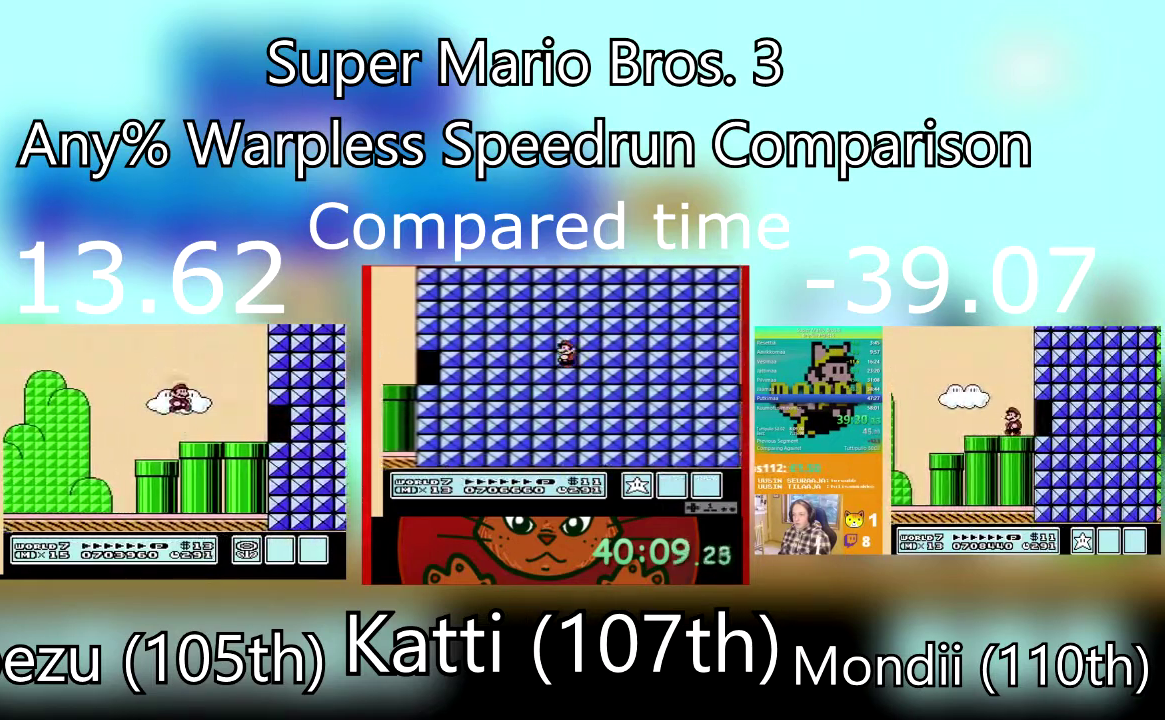
{"buttons": ["CROSS", "SQUARE", "DPAD_RIGHT"], "events": [[367, "CROSS", "down"]]}
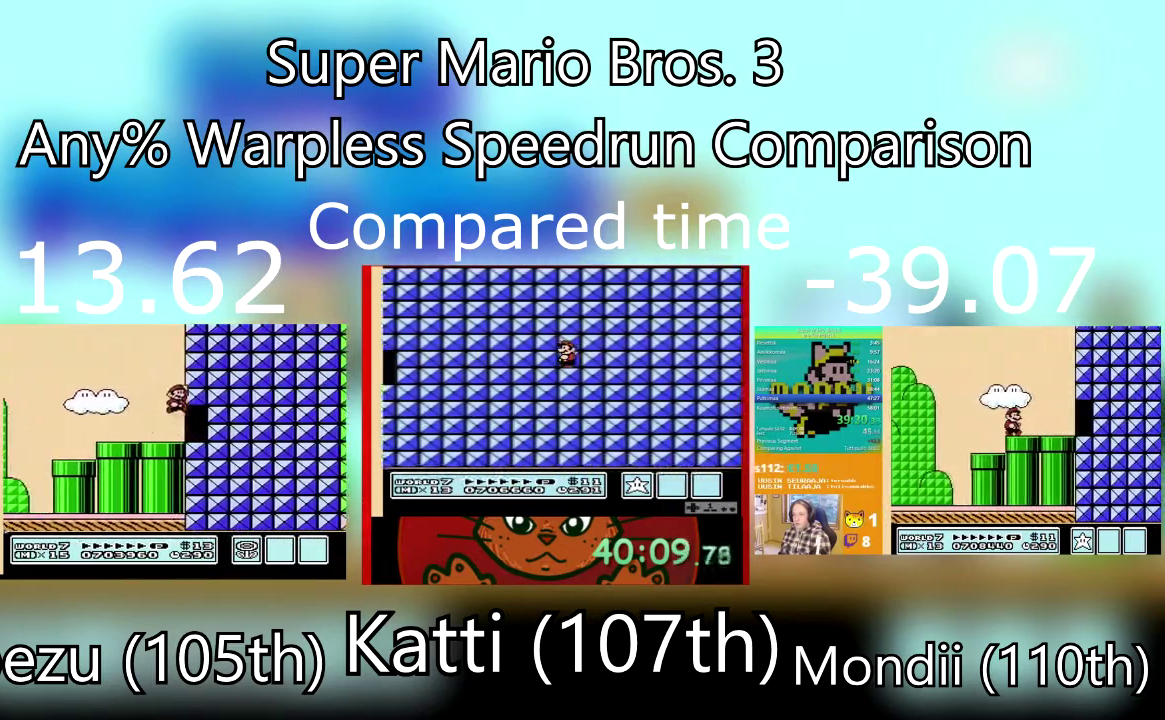
{"buttons": ["SQUARE", "DPAD_LEFT"], "events": [[100, "DPAD_DOWN", "down"], [167, "CROSS", "up"], [201, "DPAD_LEFT", "down"], [201, "DPAD_RIGHT", "up"], [234, "DPAD_DOWN", "up"]]}
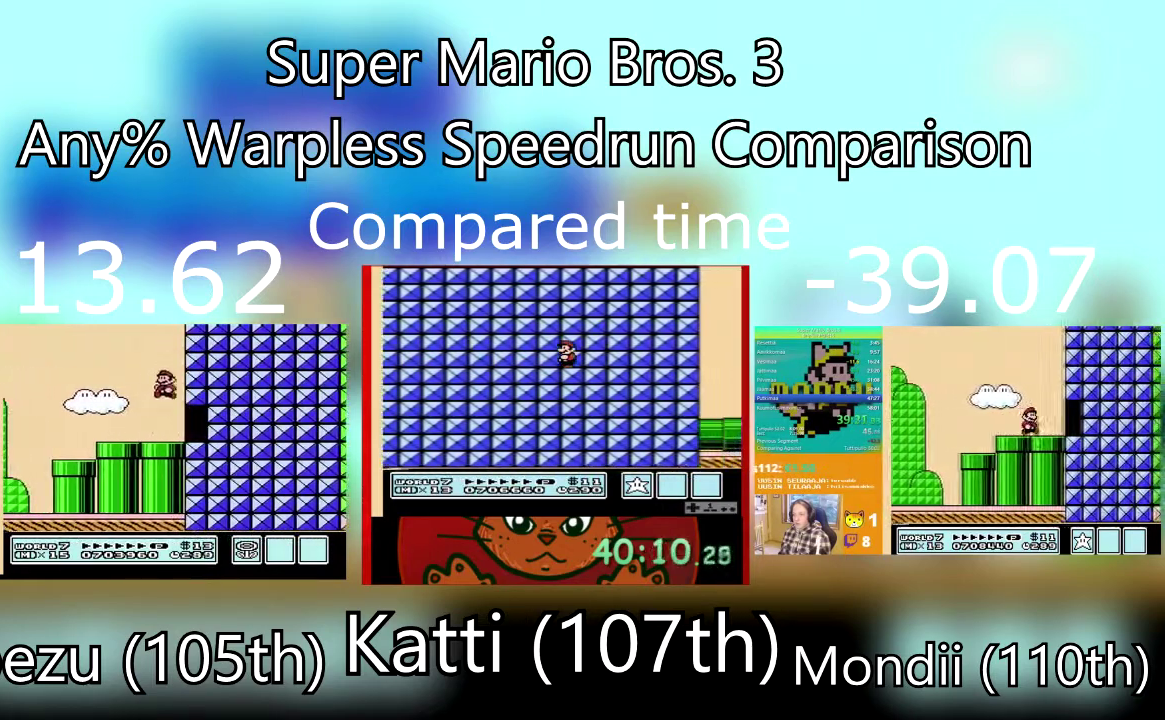
{"buttons": ["CROSS", "SQUARE", "DPAD_RIGHT"], "events": [[467, "CROSS", "down"], [467, "DPAD_LEFT", "up"], [467, "DPAD_RIGHT", "down"]]}
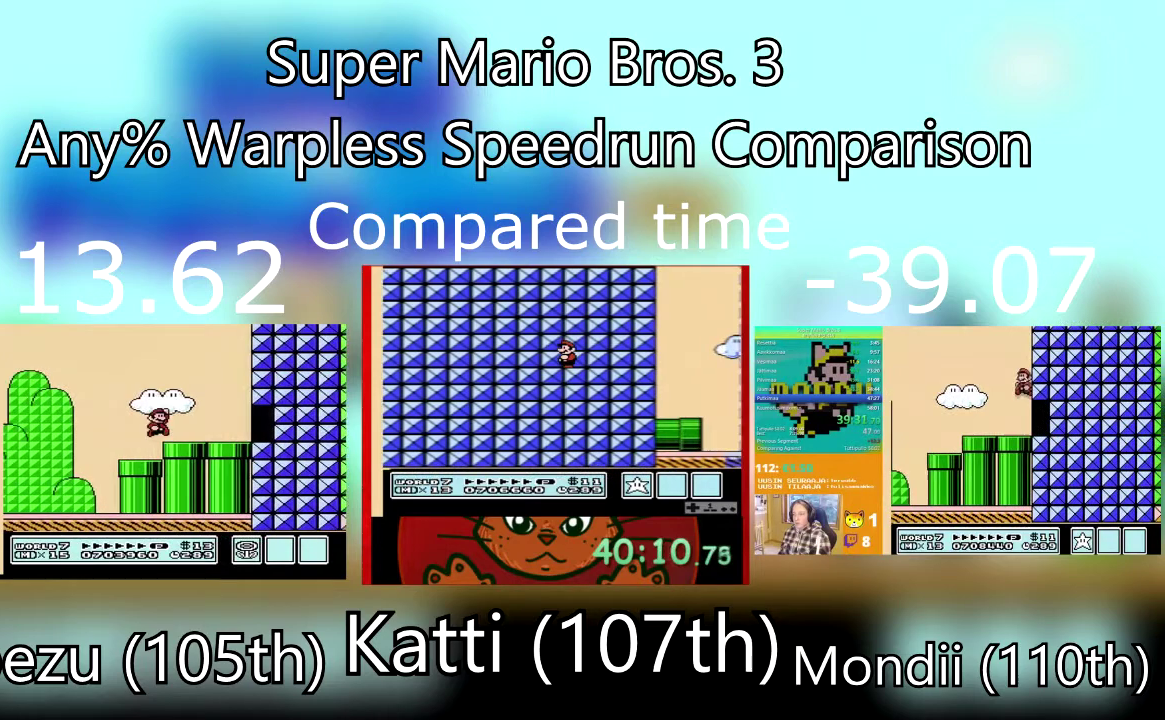
{"buttons": ["SQUARE", "DPAD_RIGHT"], "events": [[301, "CROSS", "up"]]}
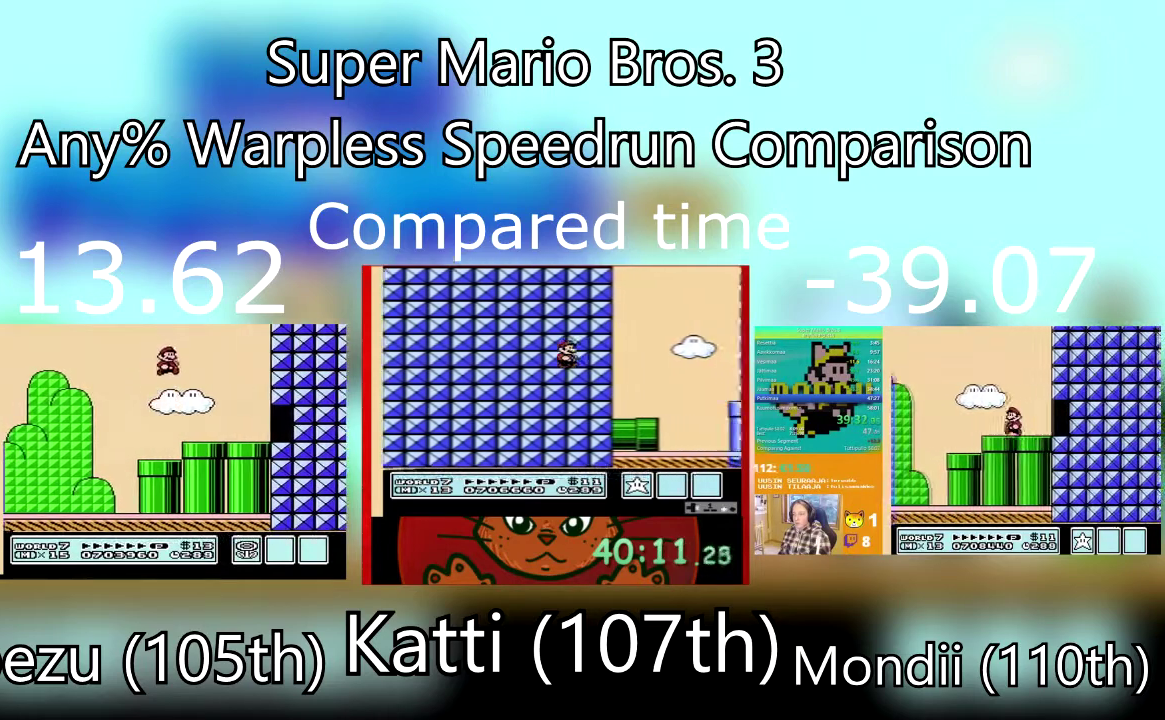
{"buttons": ["SQUARE", "DPAD_RIGHT"], "events": []}
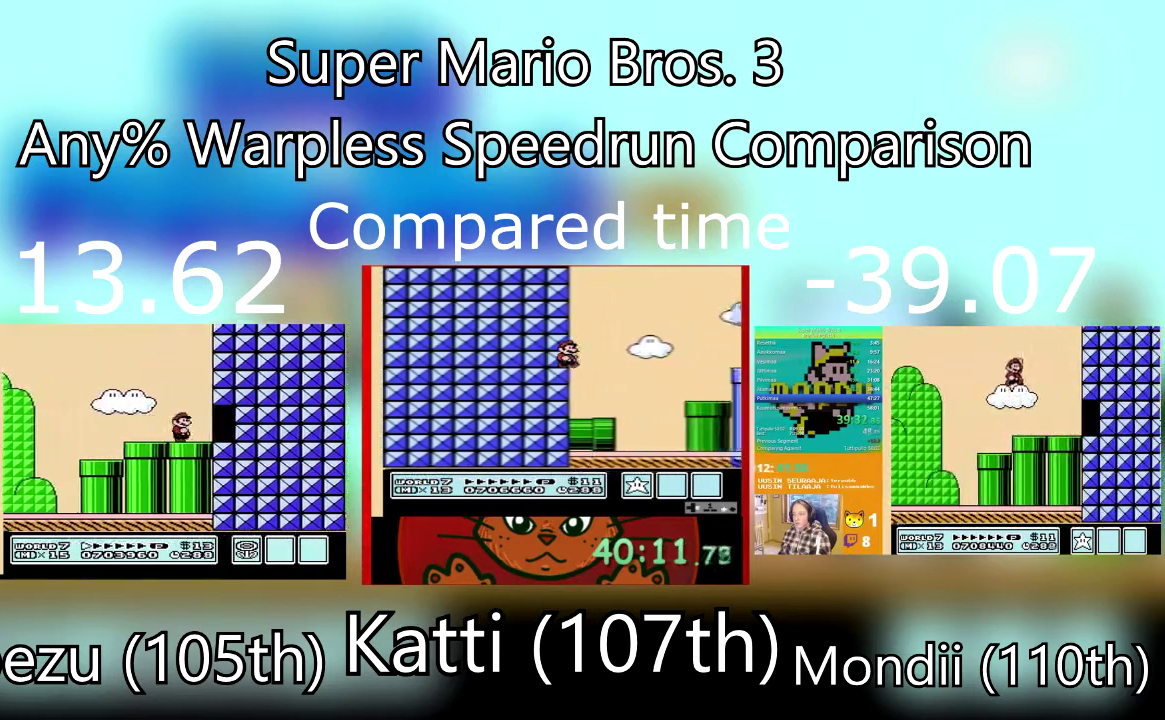
{"buttons": ["SQUARE", "DPAD_DOWN", "DPAD_LEFT"], "events": [[67, "CROSS", "down"], [334, "CROSS", "up"], [334, "DPAD_DOWN", "down"], [367, "DPAD_LEFT", "down"], [367, "DPAD_RIGHT", "up"]]}
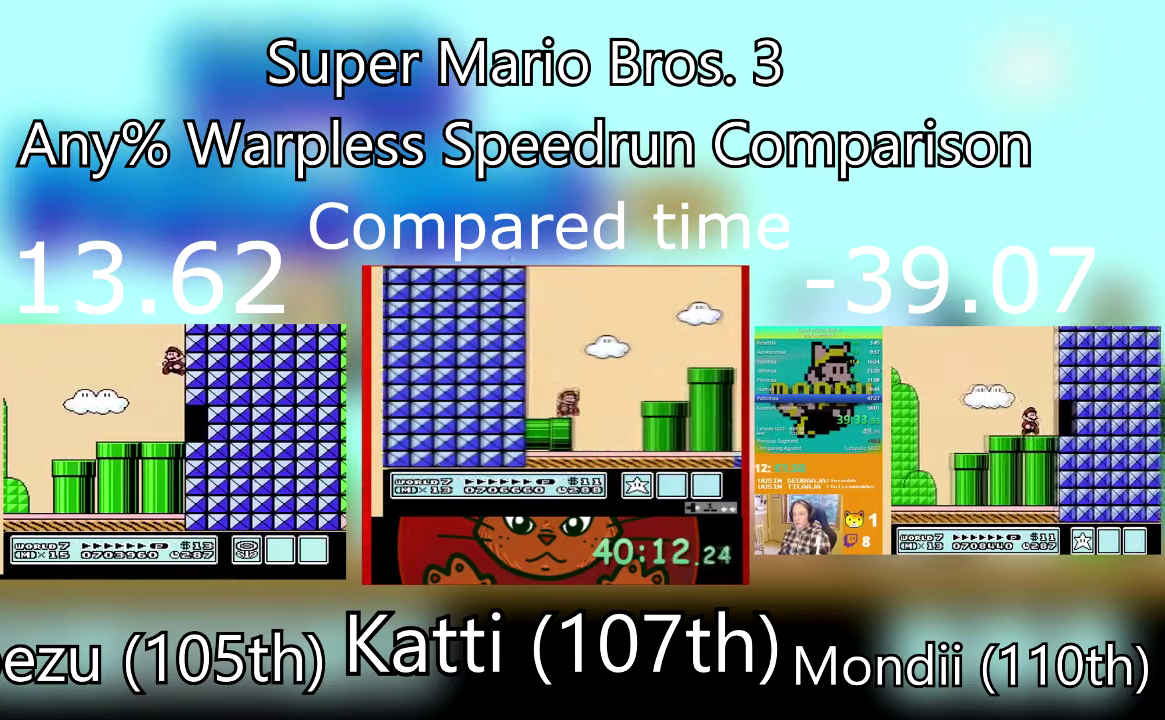
{"buttons": ["SQUARE", "DPAD_DOWN", "DPAD_LEFT"], "events": []}
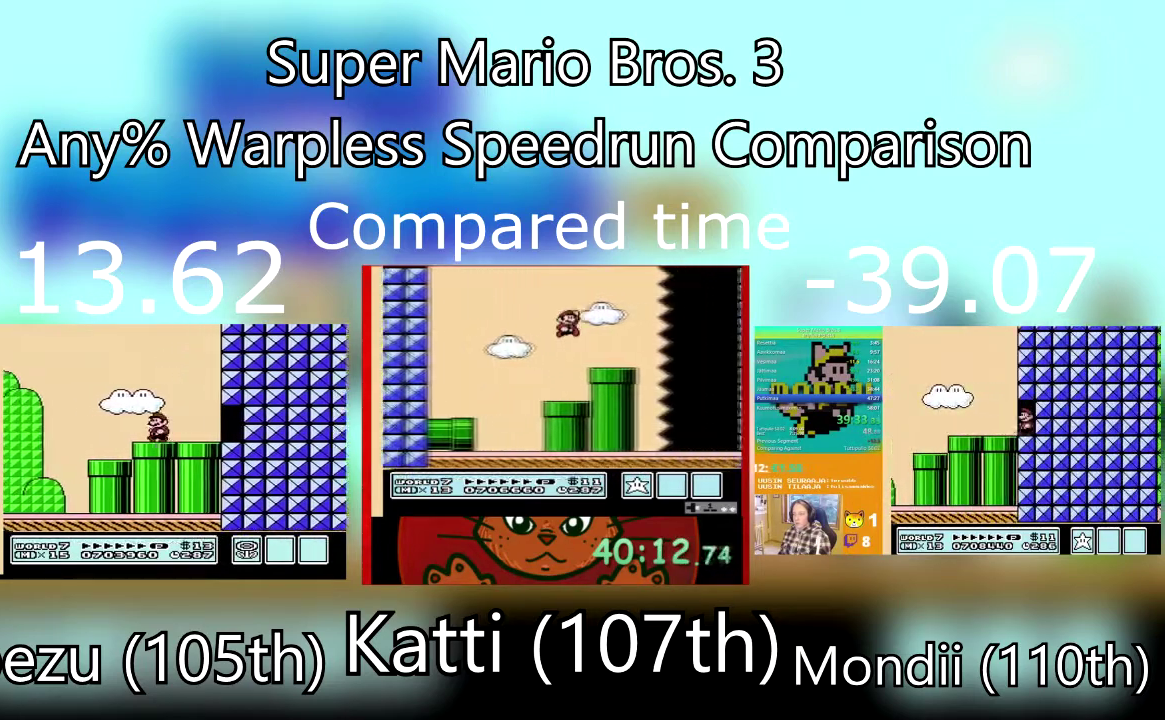
{"buttons": ["SQUARE", "DPAD_RIGHT"], "events": [[34, "DPAD_DOWN", "up"], [34, "DPAD_LEFT", "up"], [34, "DPAD_RIGHT", "down"], [134, "CROSS", "down"], [234, "CROSS", "up"]]}
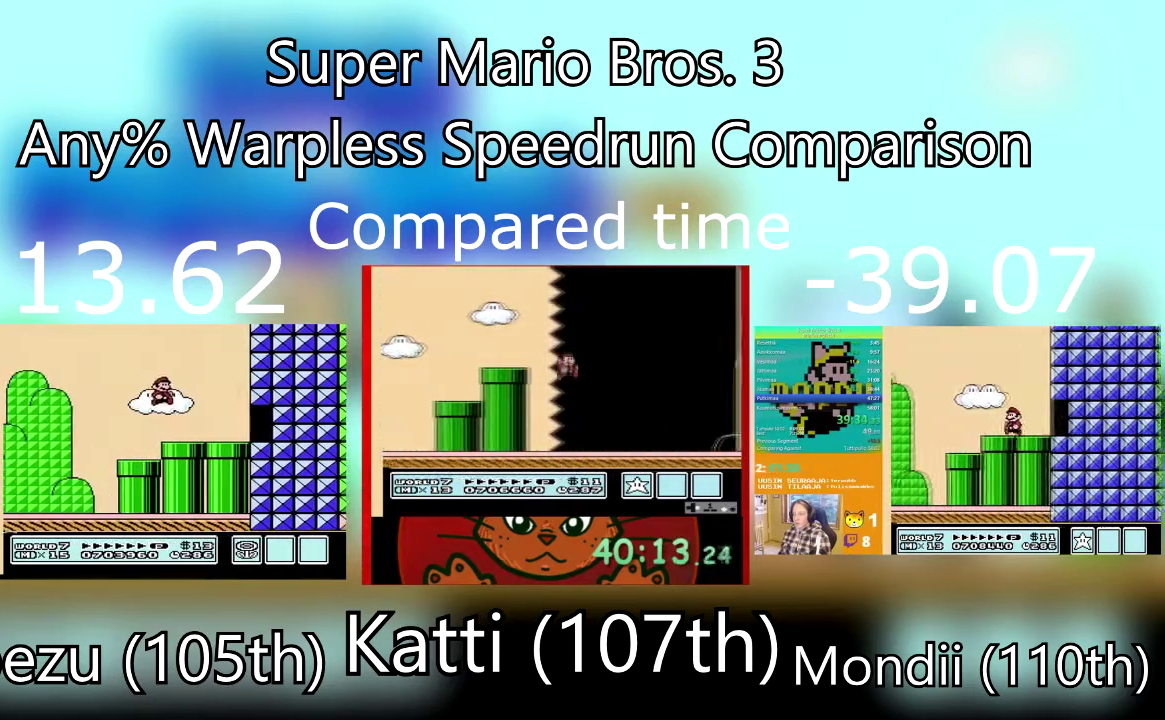
{"buttons": ["SQUARE", "DPAD_RIGHT"], "events": []}
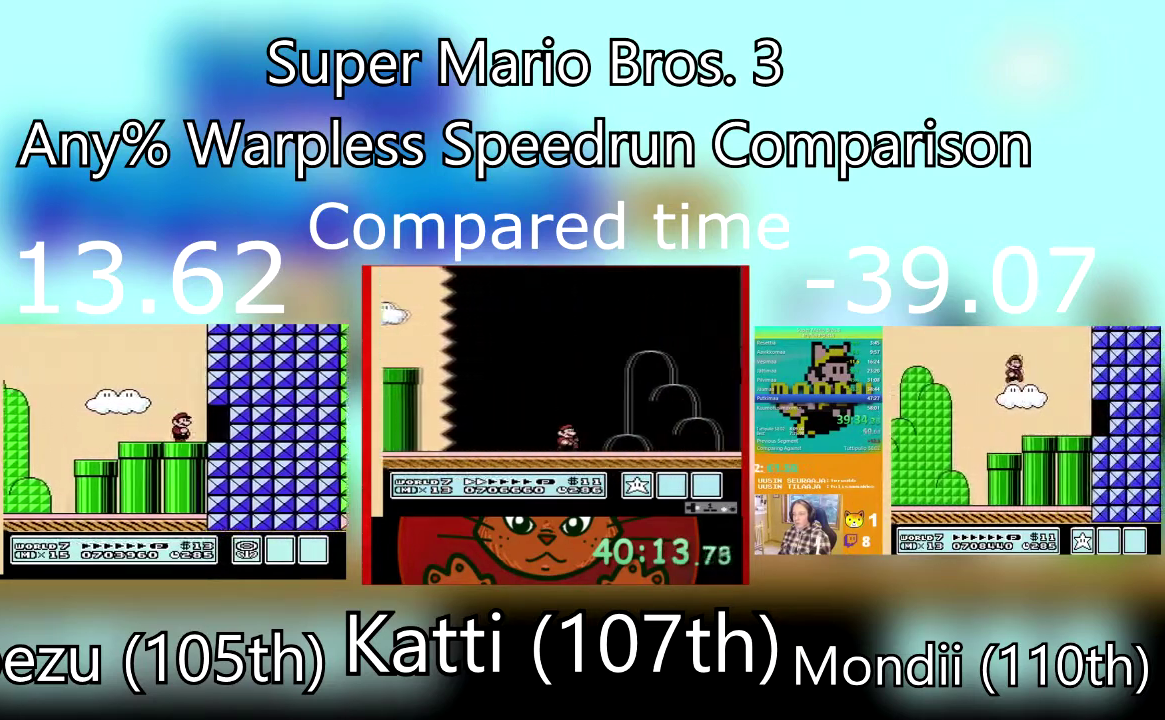
{"buttons": ["SQUARE"], "events": [[67, "CROSS", "down"], [334, "CROSS", "up"], [367, "DPAD_DOWN", "down"], [401, "DPAD_RIGHT", "up"], [434, "DPAD_DOWN", "up"]]}
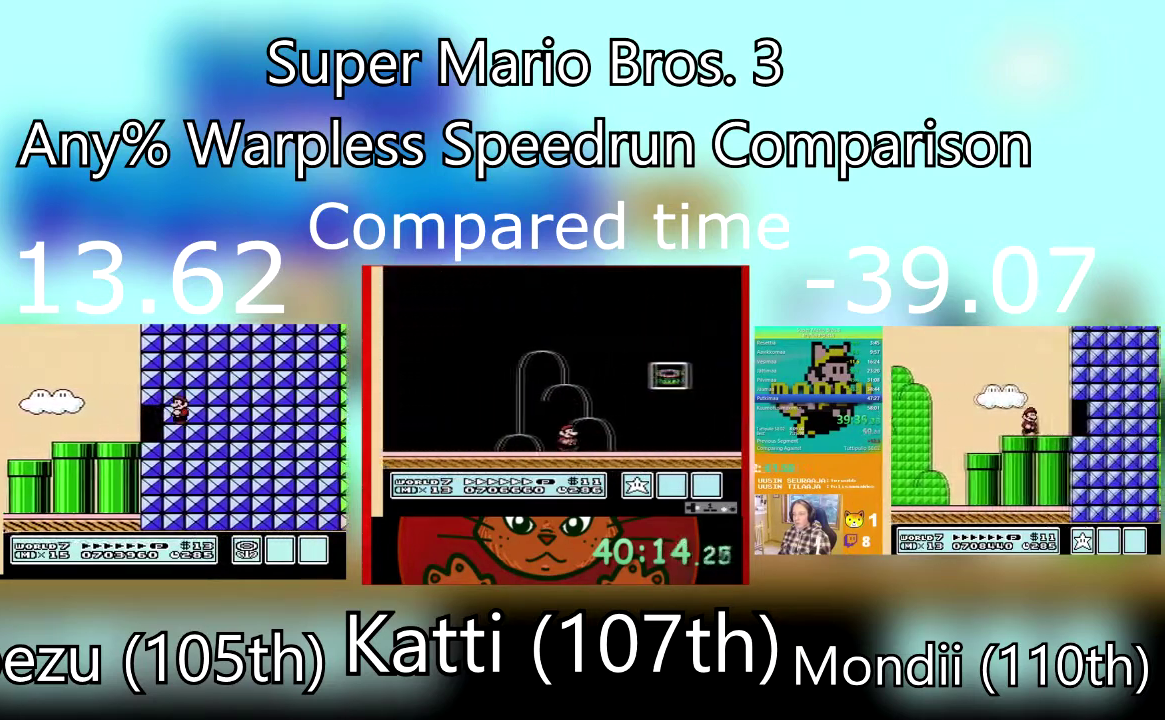
{"buttons": [], "events": [[233, "SQUARE", "up"]]}
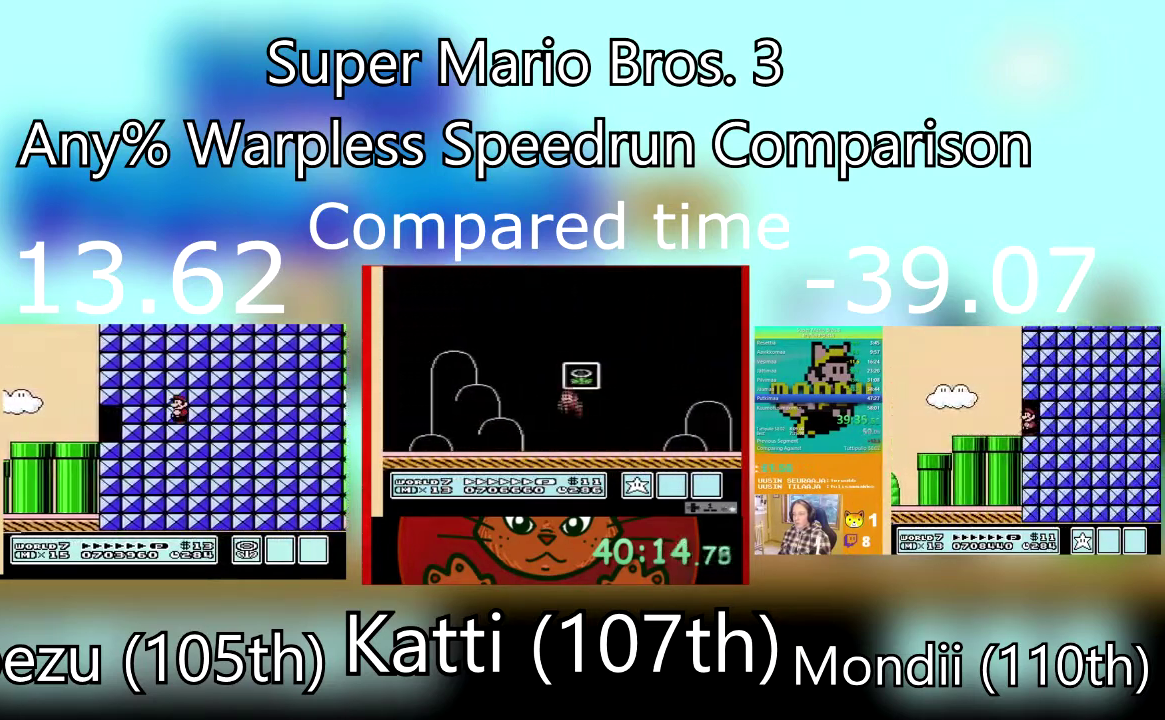
{"buttons": [], "events": []}
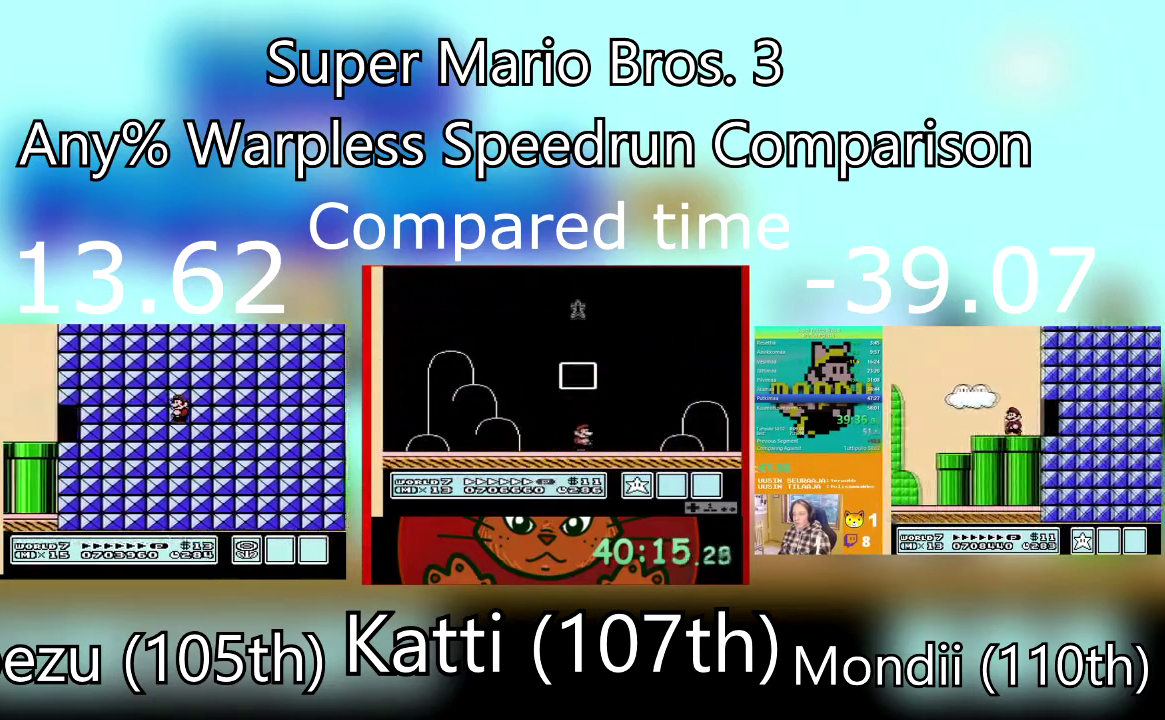
{"buttons": [], "events": []}
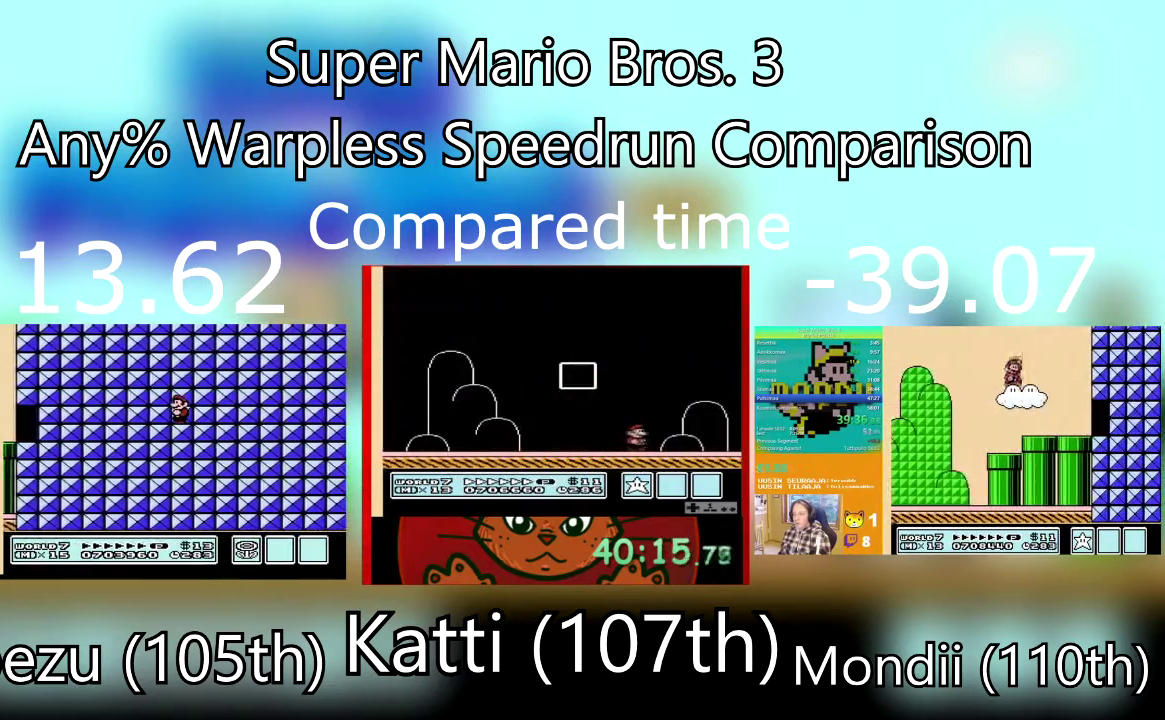
{"buttons": [], "events": []}
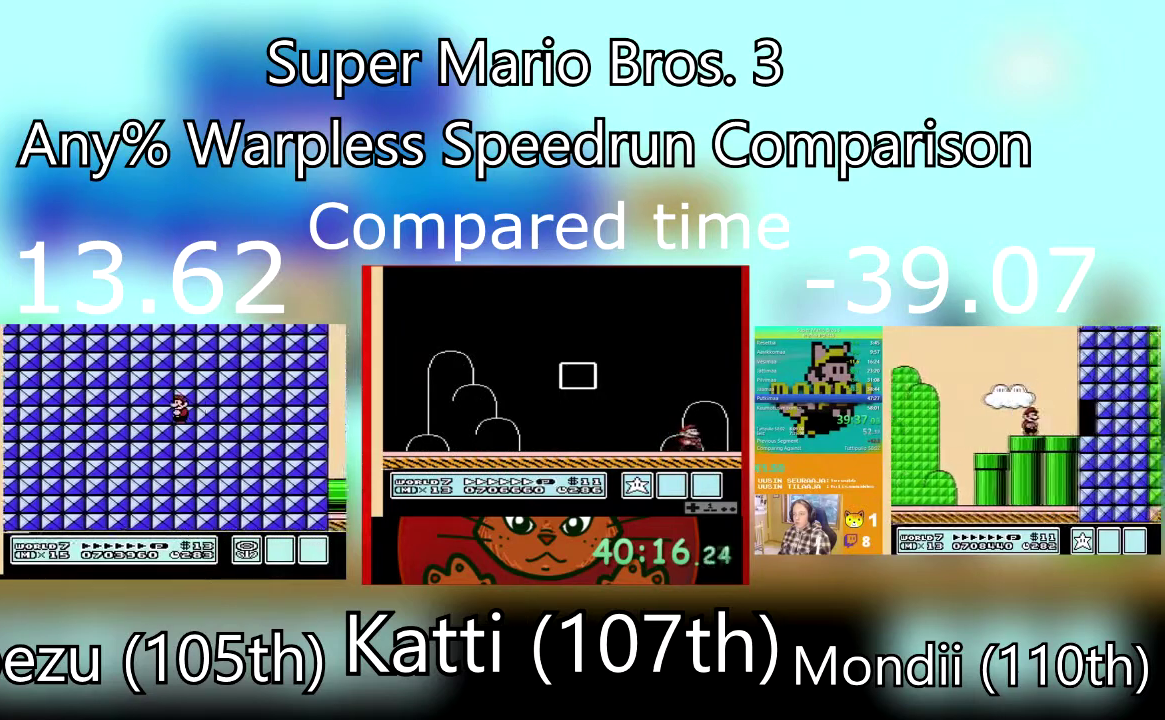
{"buttons": [], "events": []}
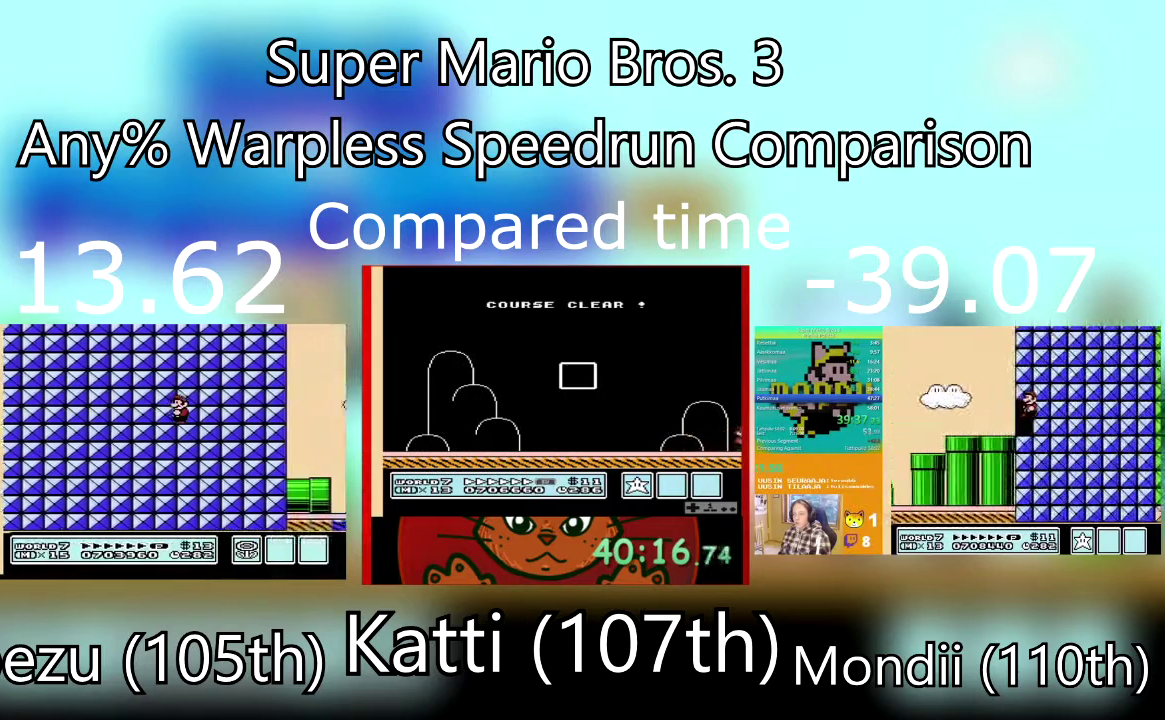
{"buttons": ["DPAD_RIGHT"], "events": [[234, "DPAD_RIGHT", "down"]]}
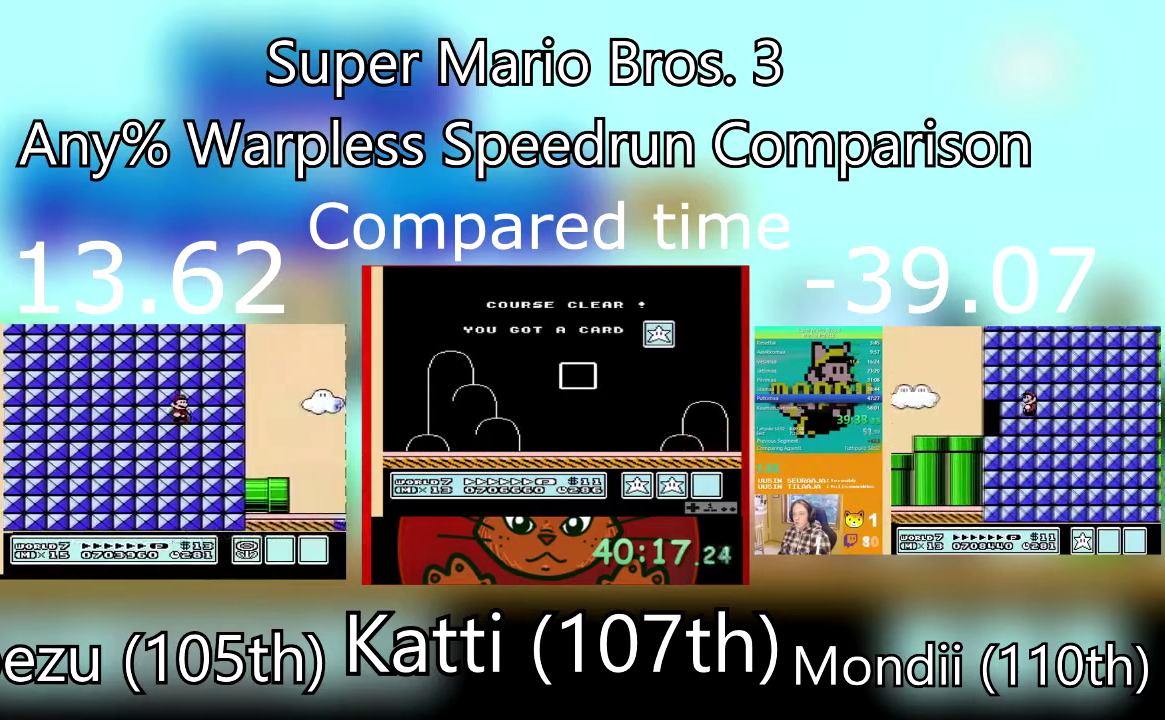
{"buttons": ["SQUARE", "DPAD_RIGHT"], "events": [[200, "SQUARE", "down"], [233, "DPAD_RIGHT", "up"], [434, "DPAD_RIGHT", "down"], [434, "DPAD_UP", "down"], [500, "DPAD_UP", "up"]]}
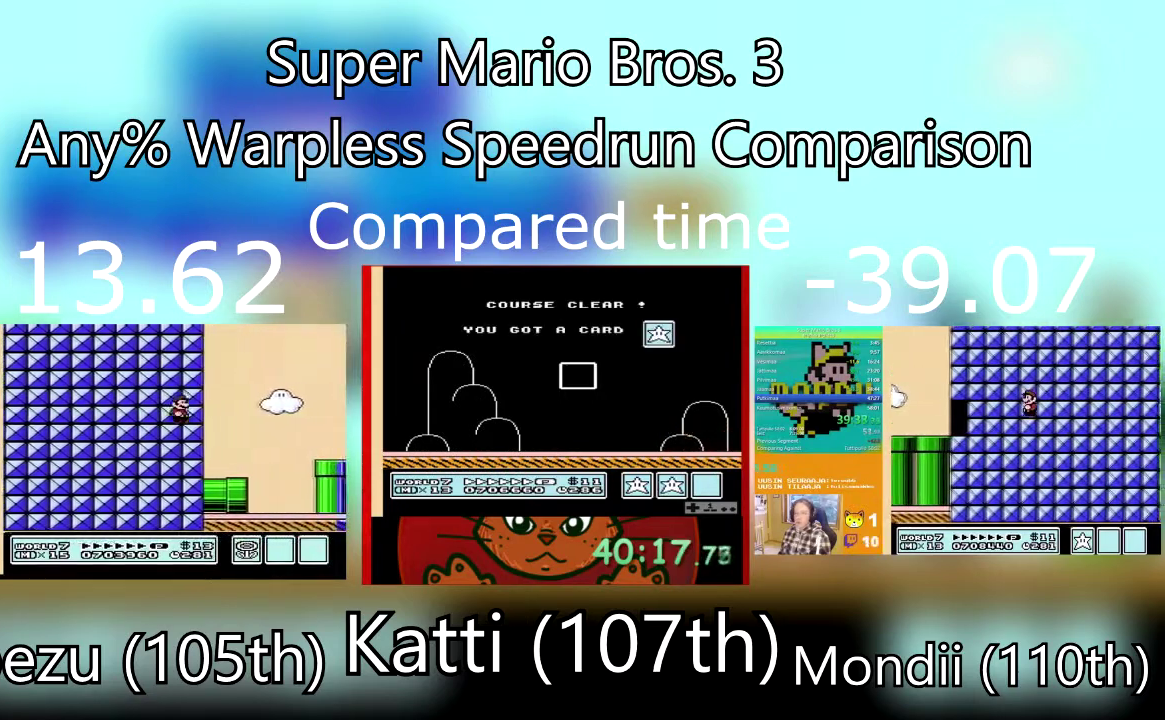
{"buttons": ["SQUARE", "DPAD_RIGHT"], "events": []}
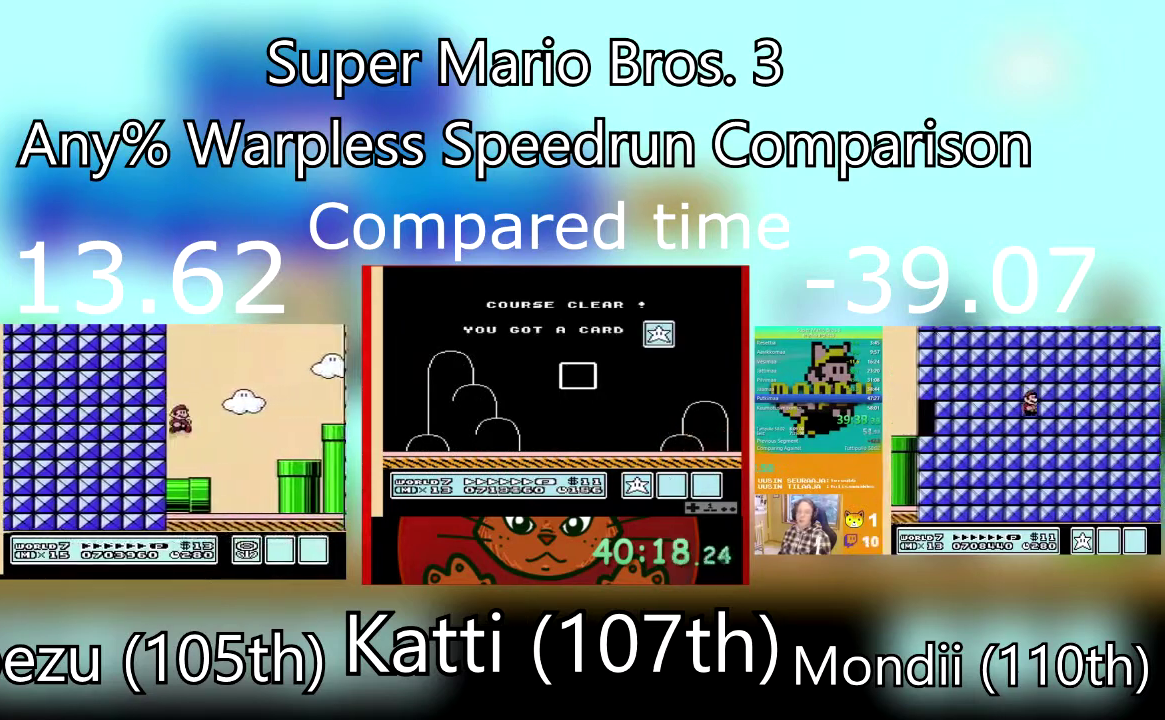
{"buttons": ["CROSS", "SQUARE", "DPAD_RIGHT"], "events": [[267, "CROSS", "down"]]}
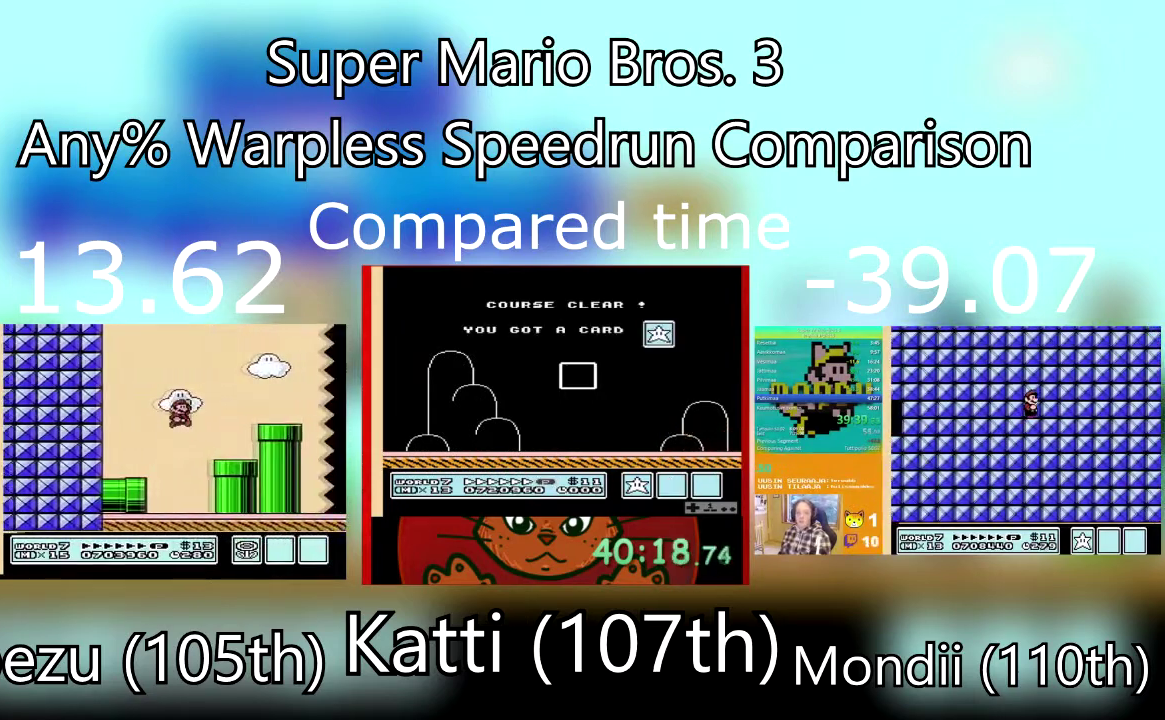
{"buttons": ["SQUARE", "DPAD_RIGHT"], "events": [[100, "CROSS", "up"]]}
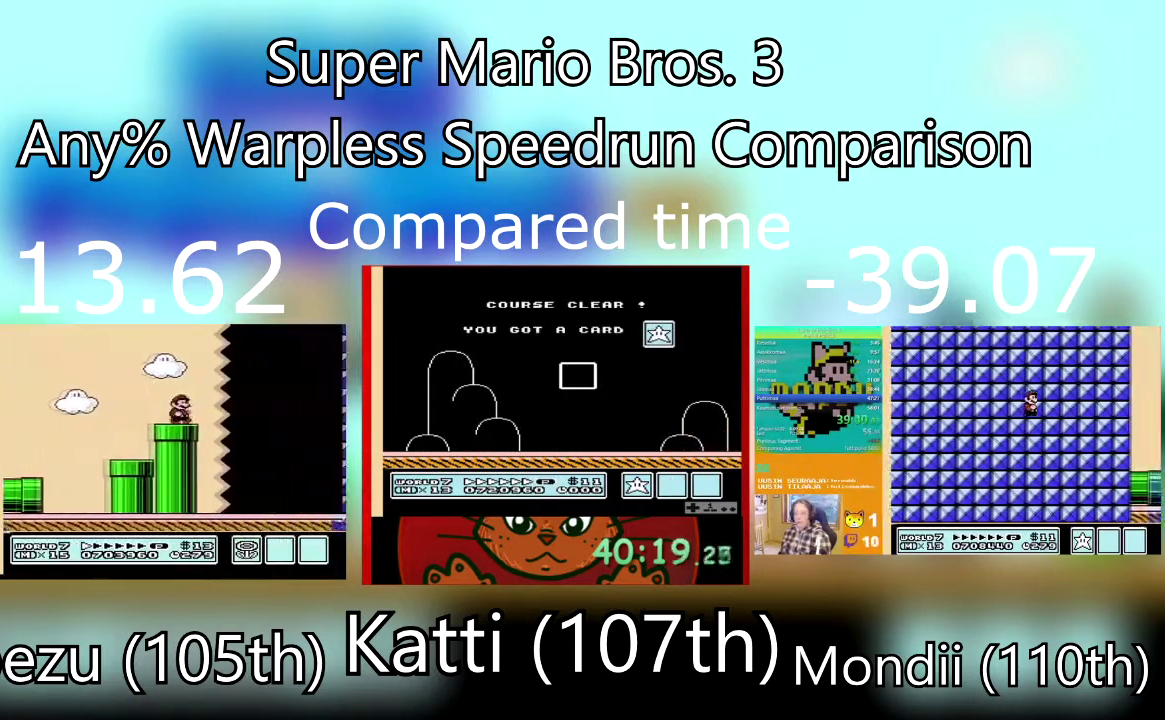
{"buttons": ["SQUARE", "DPAD_RIGHT"], "events": []}
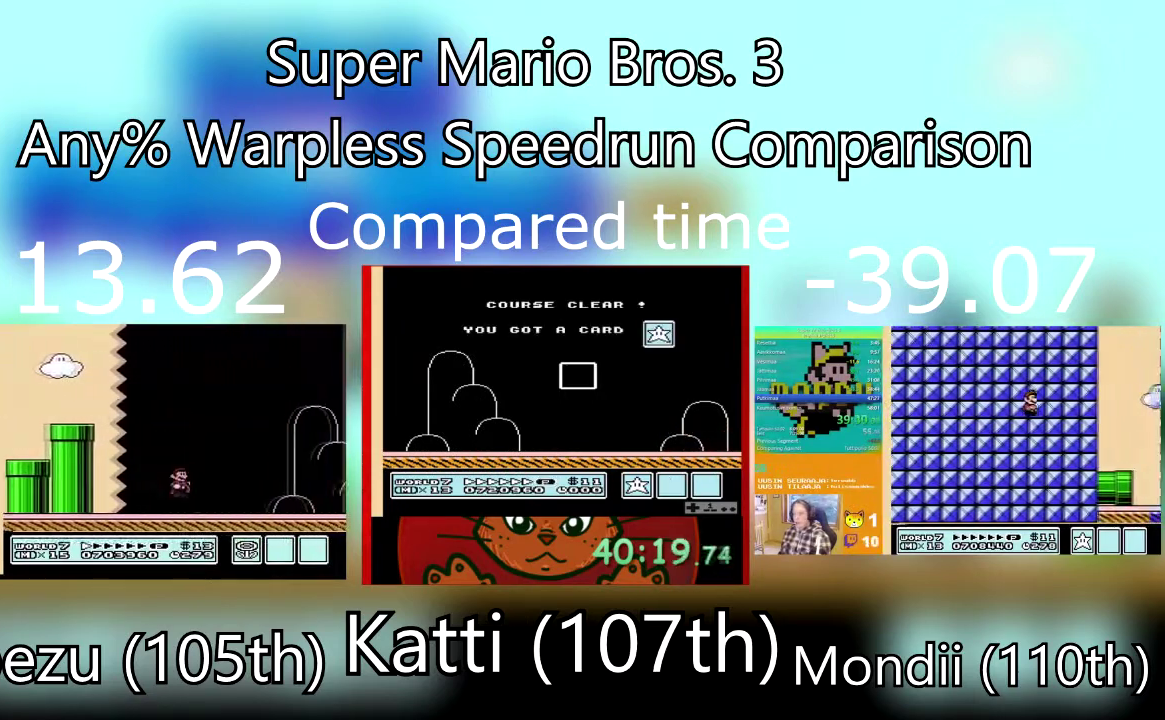
{"buttons": ["SQUARE", "DPAD_RIGHT"], "events": []}
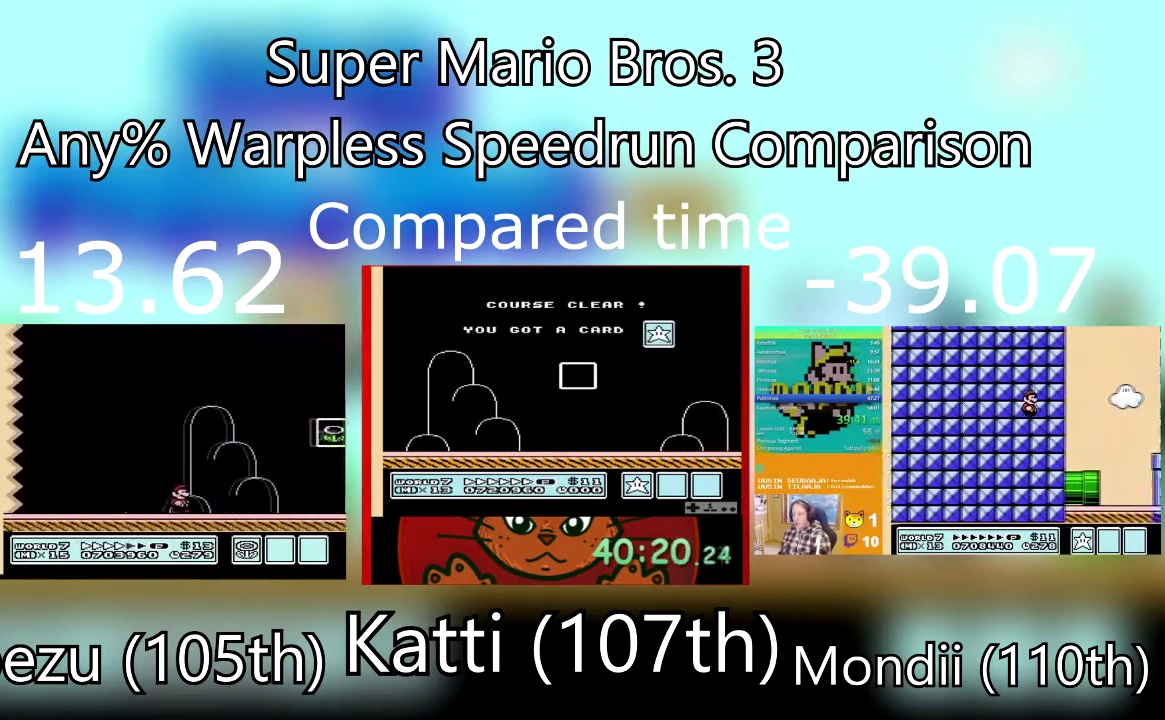
{"buttons": ["SQUARE", "DPAD_LEFT"], "events": [[467, "DPAD_LEFT", "down"], [467, "DPAD_RIGHT", "up"]]}
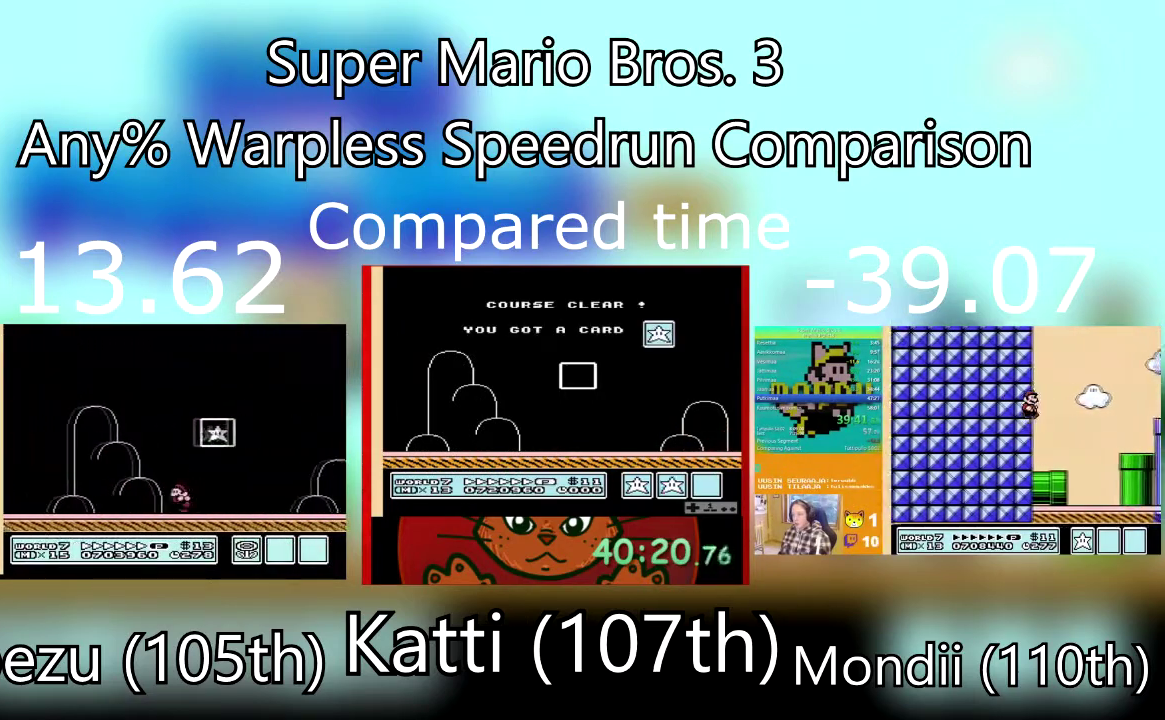
{"buttons": ["SQUARE", "DPAD_LEFT"], "events": [[100, "CROSS", "down"], [501, "CROSS", "up"]]}
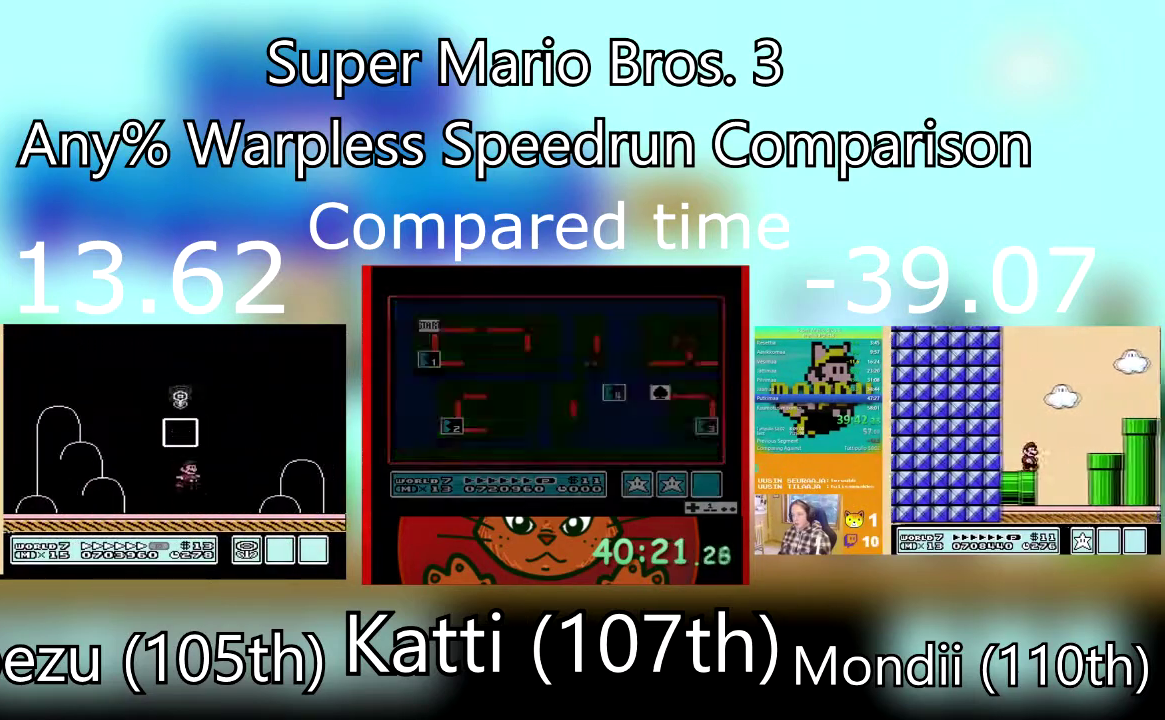
{"buttons": ["CROSS"], "events": [[167, "DPAD_LEFT", "up"], [167, "SQUARE", "up"], [467, "CROSS", "down"]]}
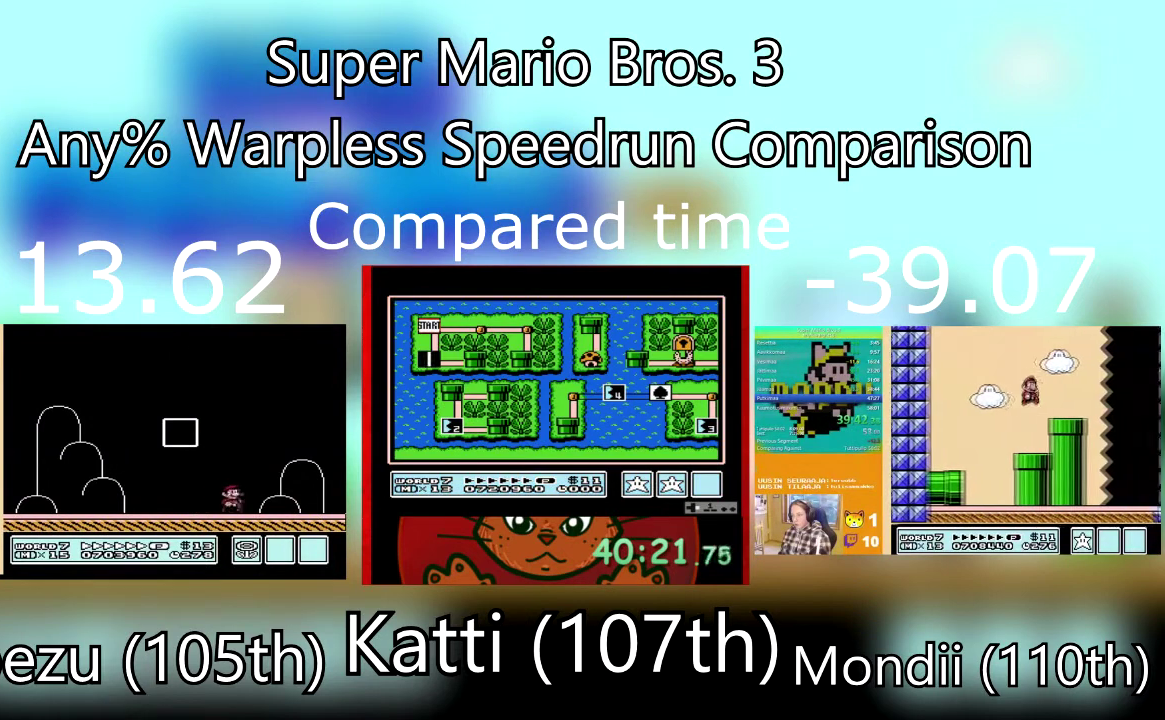
{"buttons": [], "events": [[167, "CROSS", "up"], [301, "CROSS", "down"], [501, "CROSS", "up"]]}
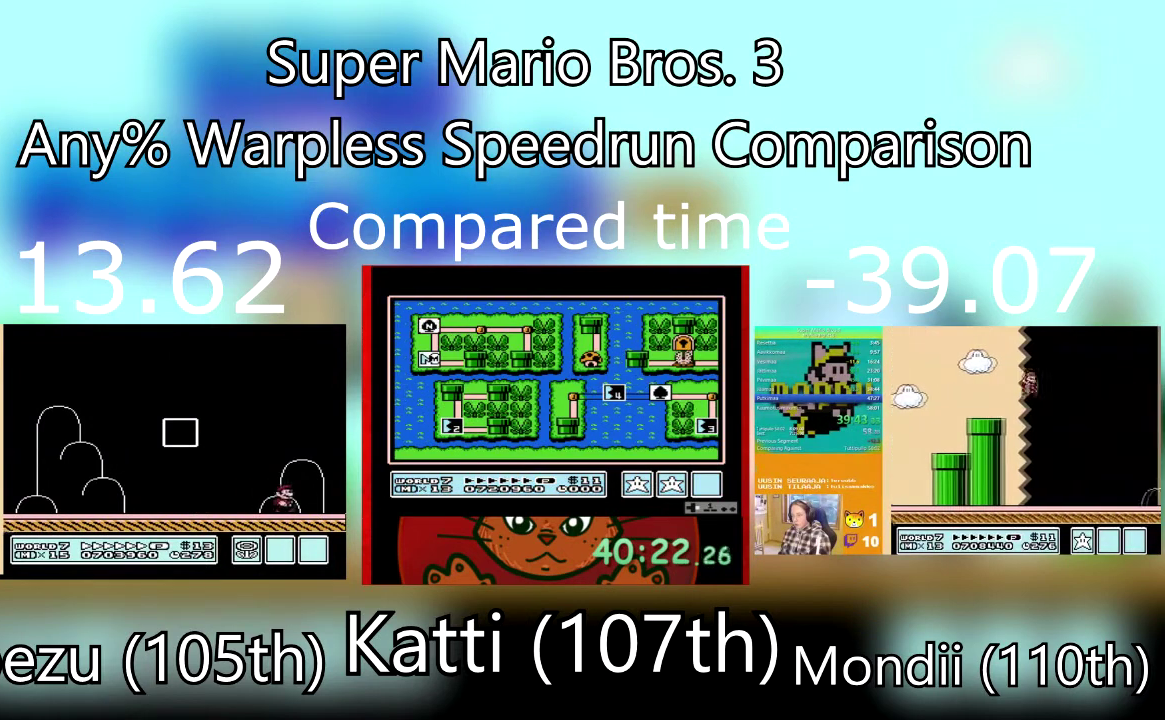
{"buttons": ["CROSS"], "events": [[67, "CROSS", "down"], [300, "CROSS", "up"], [367, "CROSS", "down"]]}
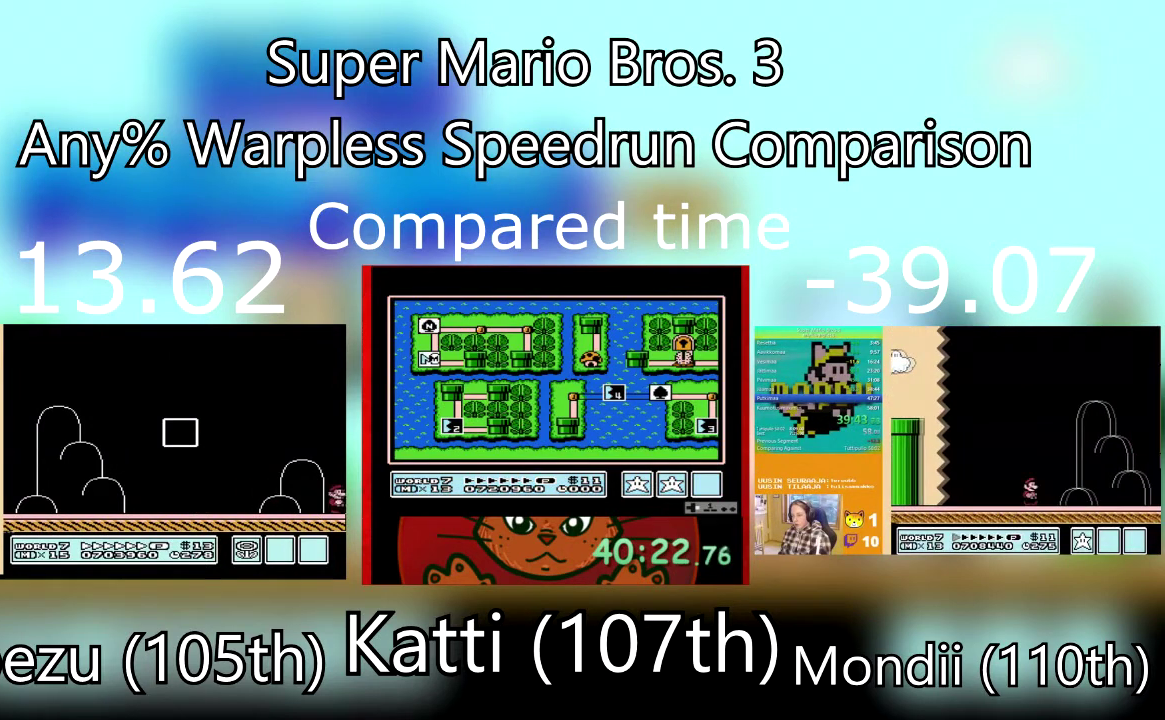
{"buttons": [], "events": [[301, "CROSS", "up"]]}